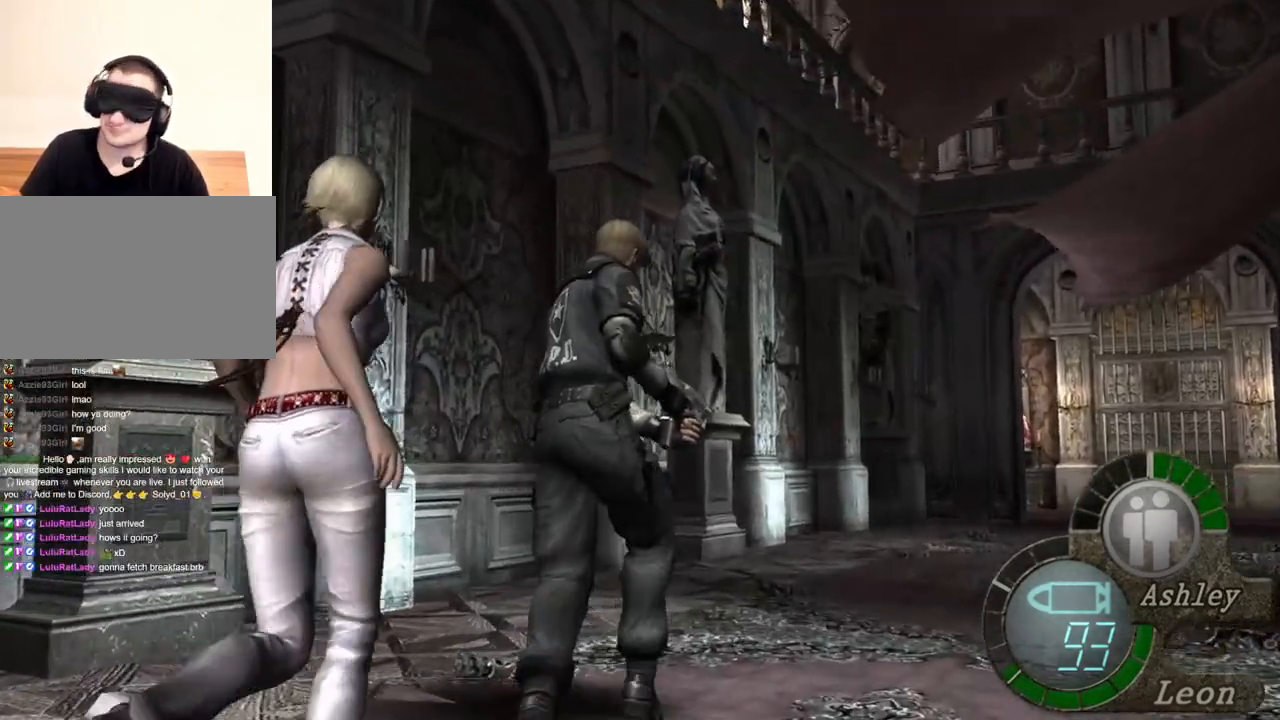
Gameplay with keyboard and mouse; each line is a JSON object with the keys and mouse buttons held at the frame after it. "events" lists presses ("down") and releases ("up") of "1", "2", "3", "4", "5", "a", "alt", "b", "c", "ctrl", "d", "e", "f", "g", "q", "r", "s", "shift", "space", "t", "tab", "tilde", "v", "w", "x", "z", "mouse_left", "mouse_wheel", "mouse_right", "mouse_mb4" and "mouse_mb5" between this image and that frame as [ms after this image, input, new state], when the widget could be followed in between. "mouse_left", "mouse_wheel", "mouse_right", "mouse_mb4", "mouse_mb5" = the "left", "wheel", "right", "mb4", "mb5" buttons of the "mouse" list. No other keys are recorded. "wheel" means that the mouse wheel is clicked or scrolled. Mouse movement is not recorded.
{"keys": ["shift", "w"], "mouse": [], "events": []}
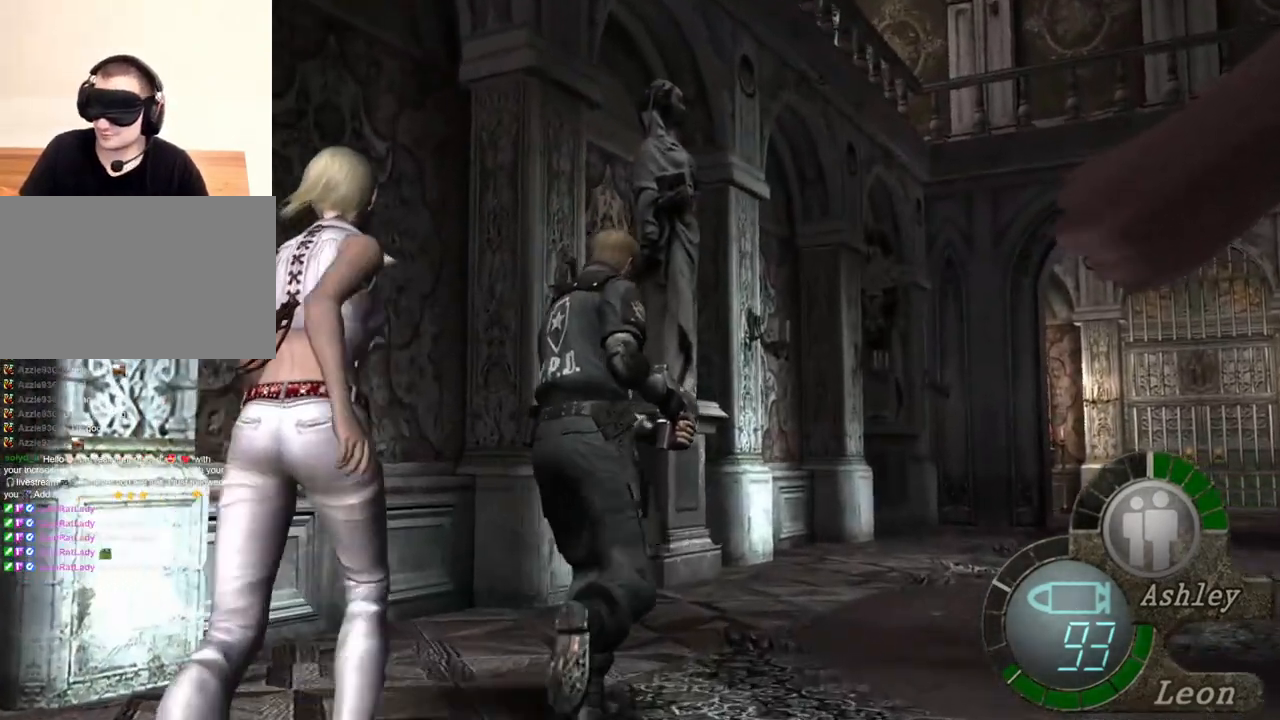
{"keys": ["shift", "w"], "mouse": [], "events": []}
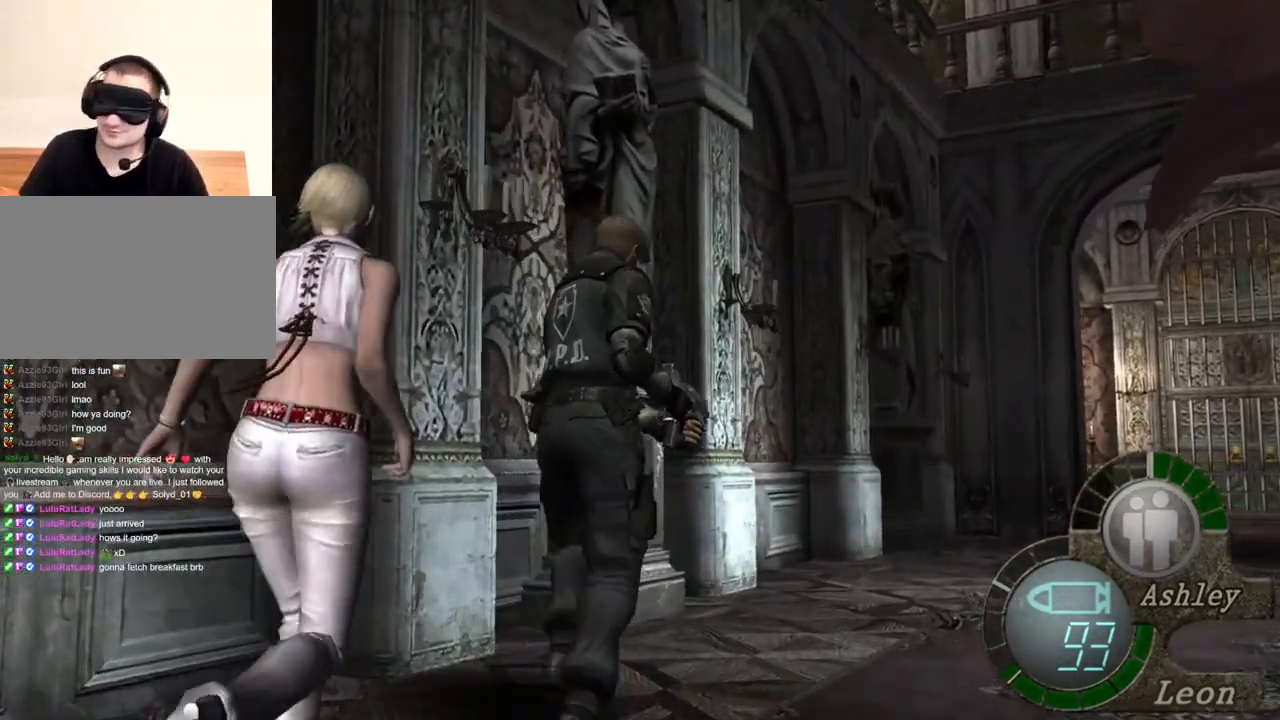
{"keys": ["shift", "w"], "mouse": [], "events": []}
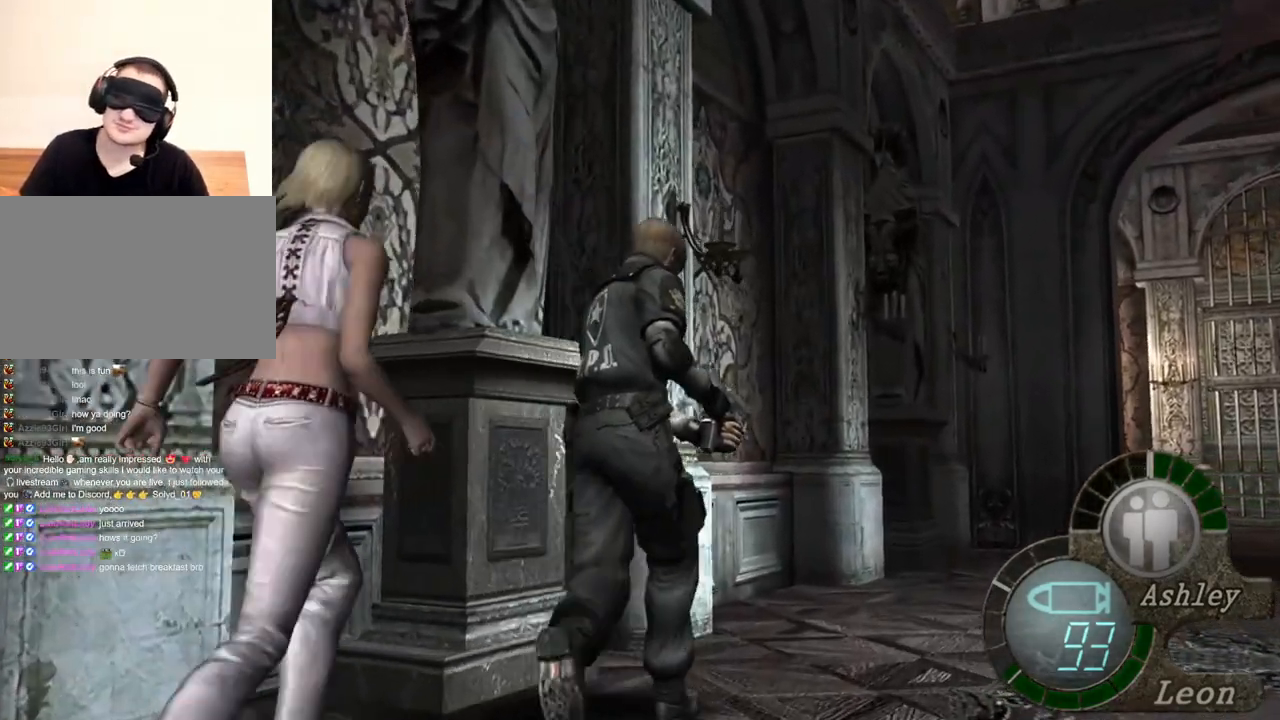
{"keys": ["shift", "w"], "mouse": [], "events": []}
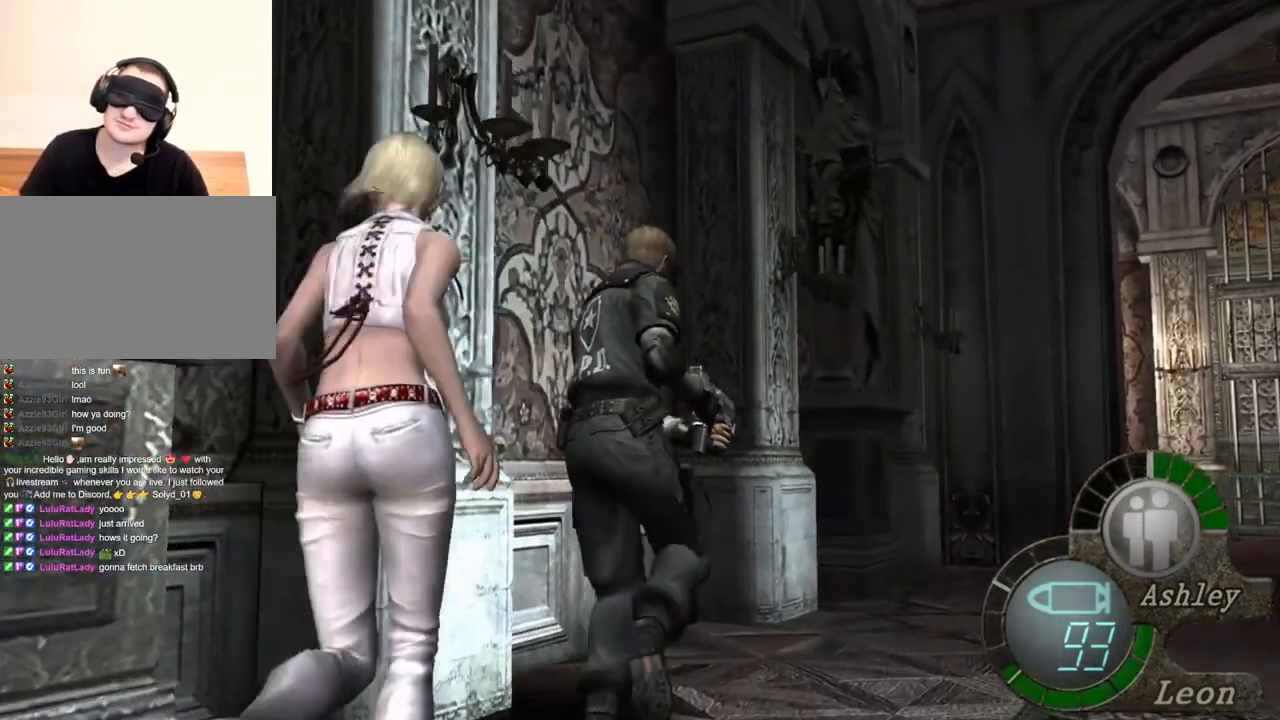
{"keys": ["shift", "w"], "mouse": [], "events": []}
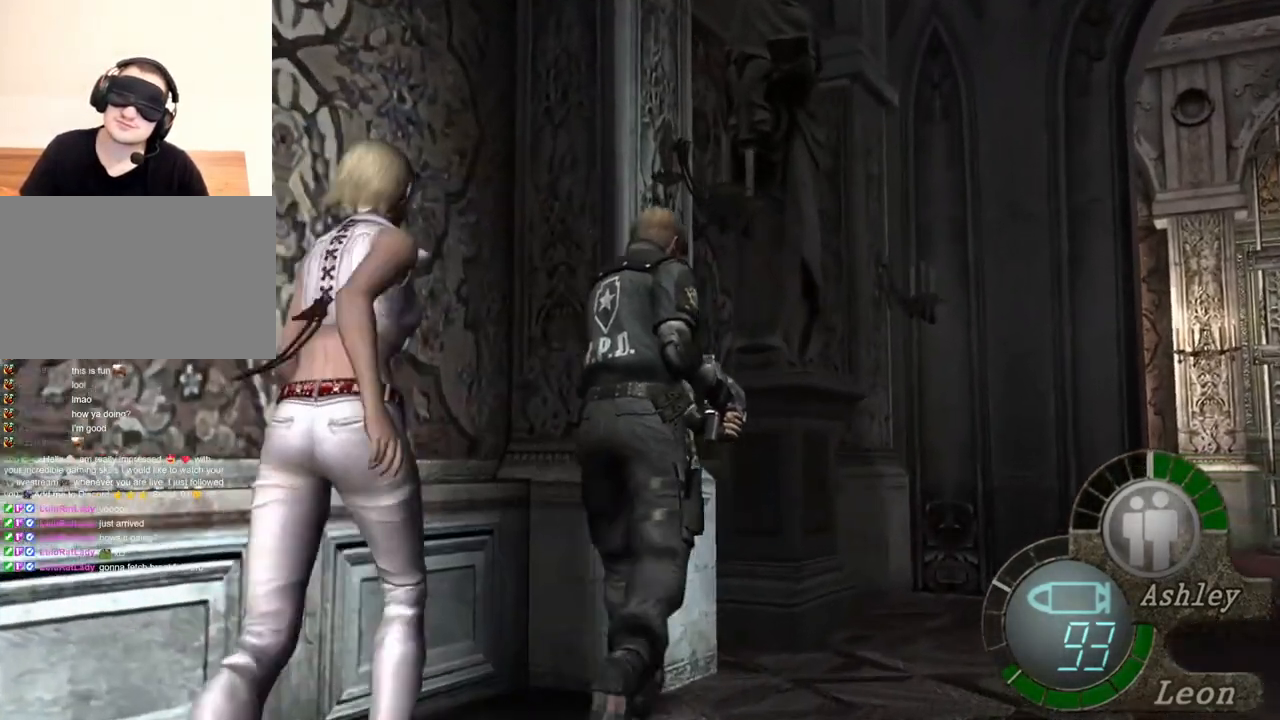
{"keys": ["shift", "w"], "mouse": [], "events": []}
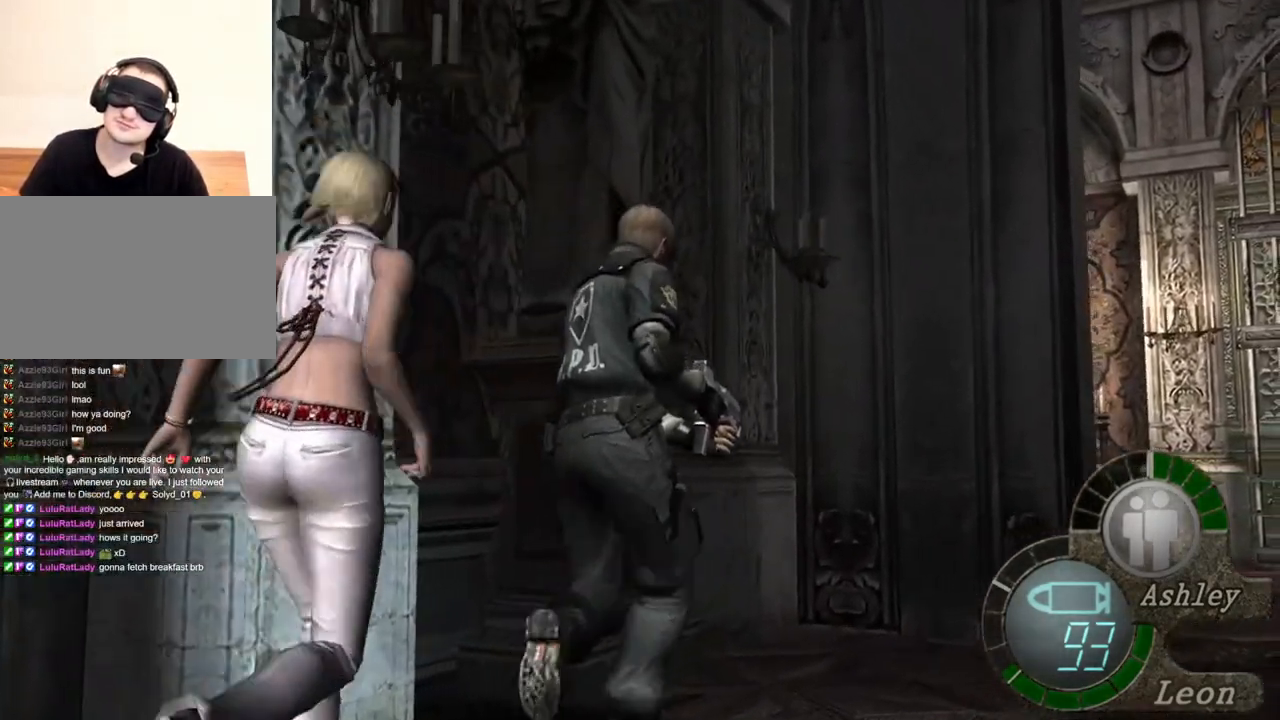
{"keys": ["shift", "w"], "mouse": [], "events": []}
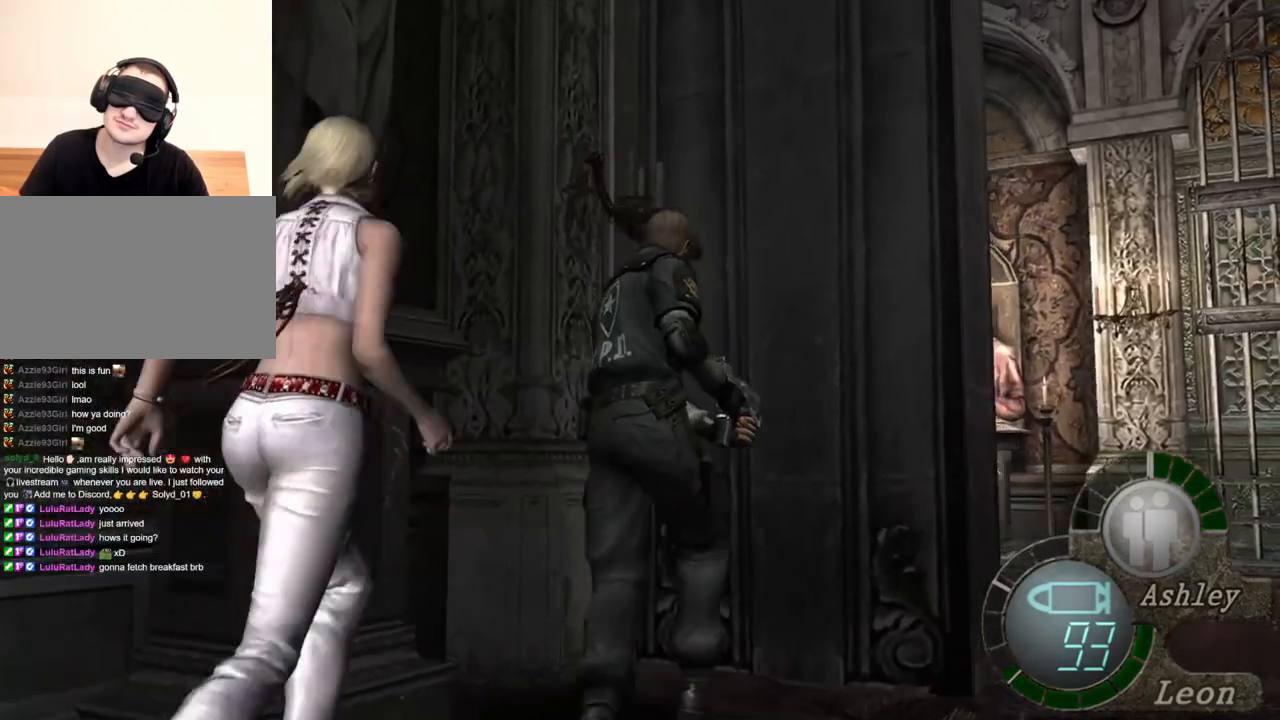
{"keys": ["shift", "w"], "mouse": [], "events": []}
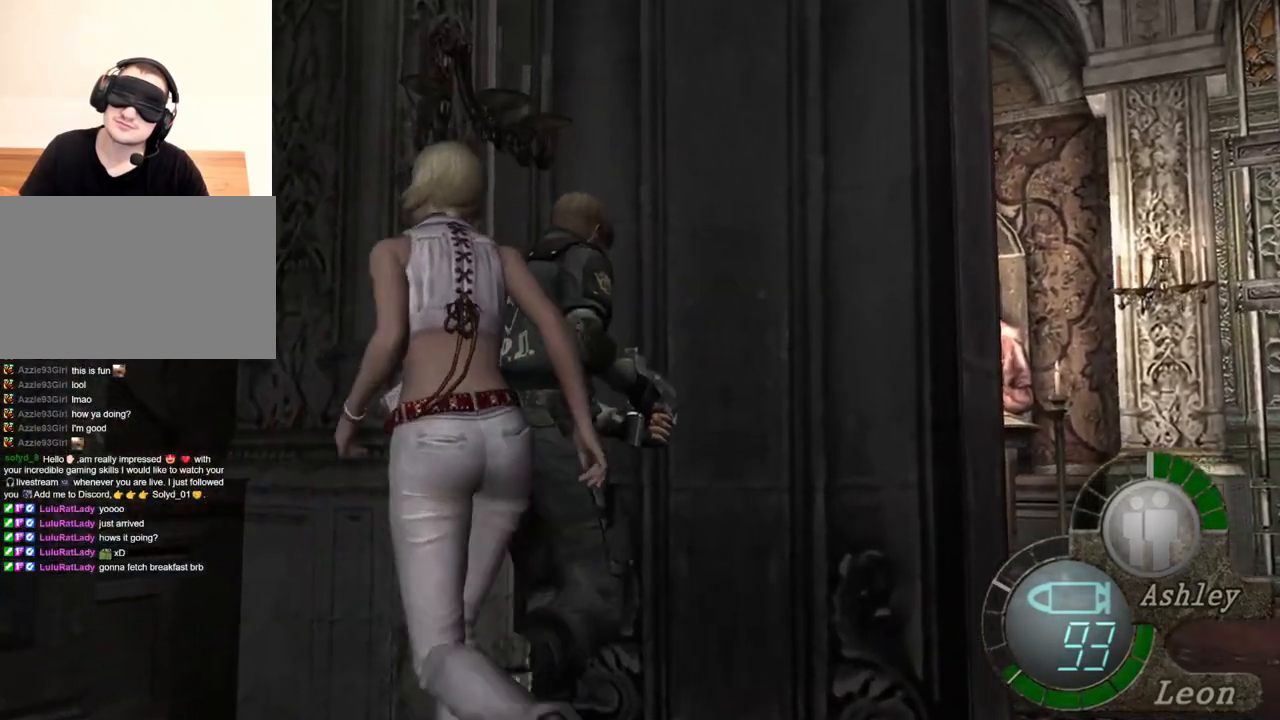
{"keys": ["shift", "w"], "mouse": [], "events": []}
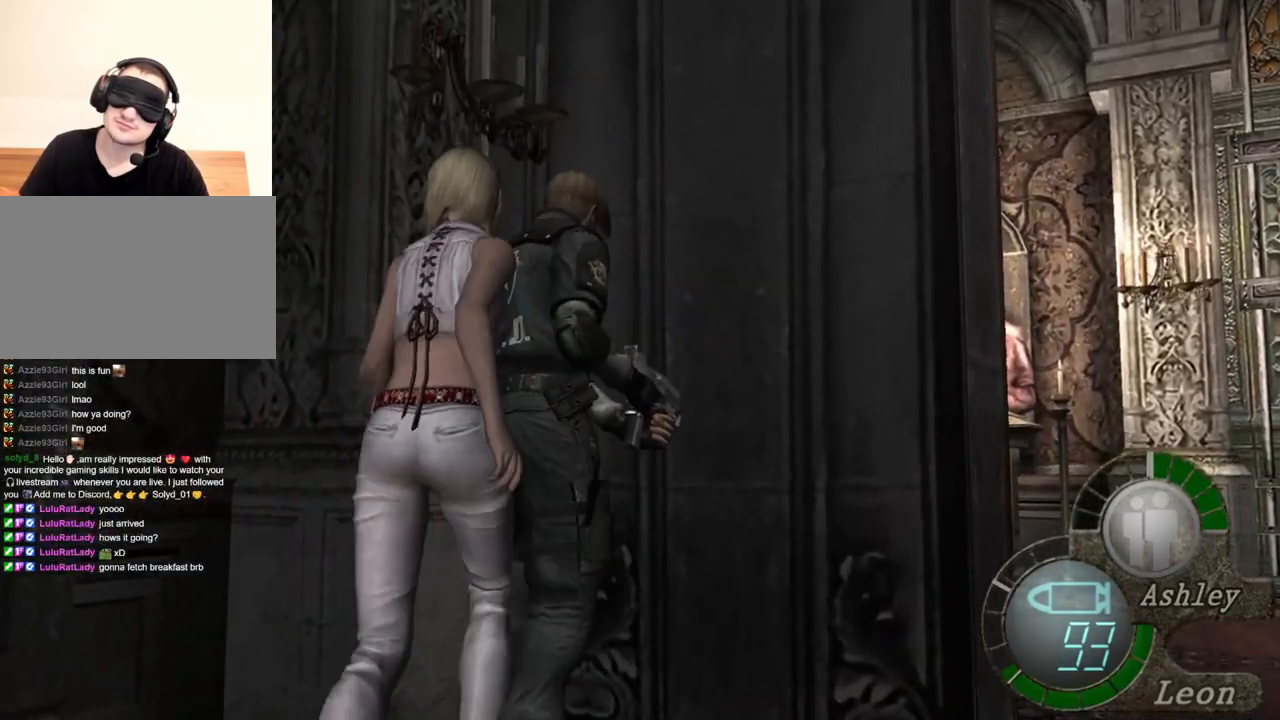
{"keys": ["shift", "w"], "mouse": [], "events": []}
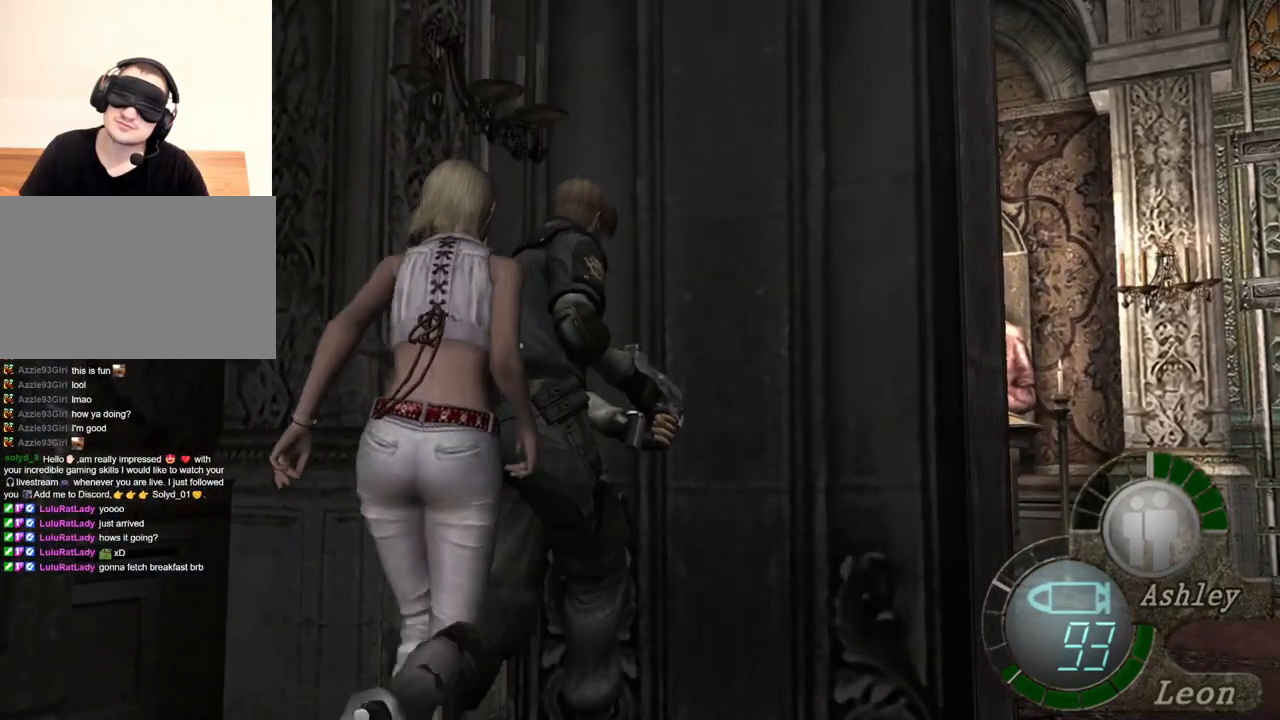
{"keys": [], "mouse": [], "events": [[217, "shift", "up"], [250, "w", "up"]]}
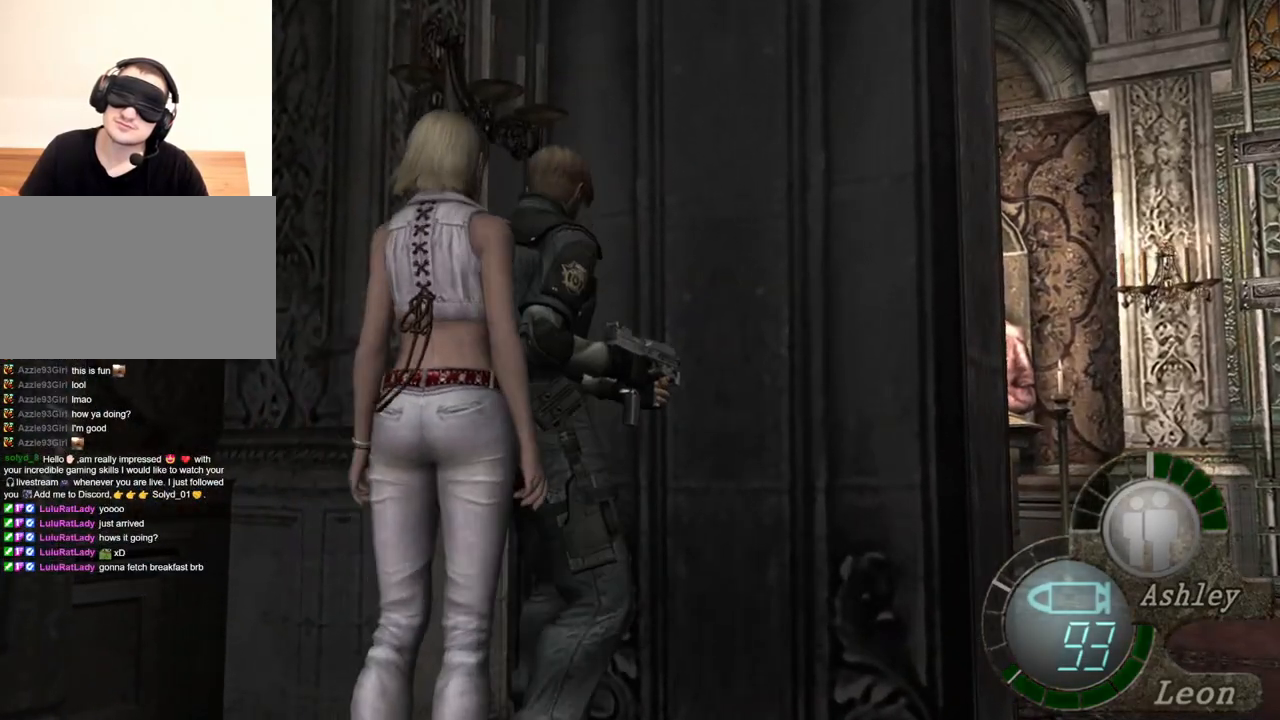
{"keys": [], "mouse": [], "events": []}
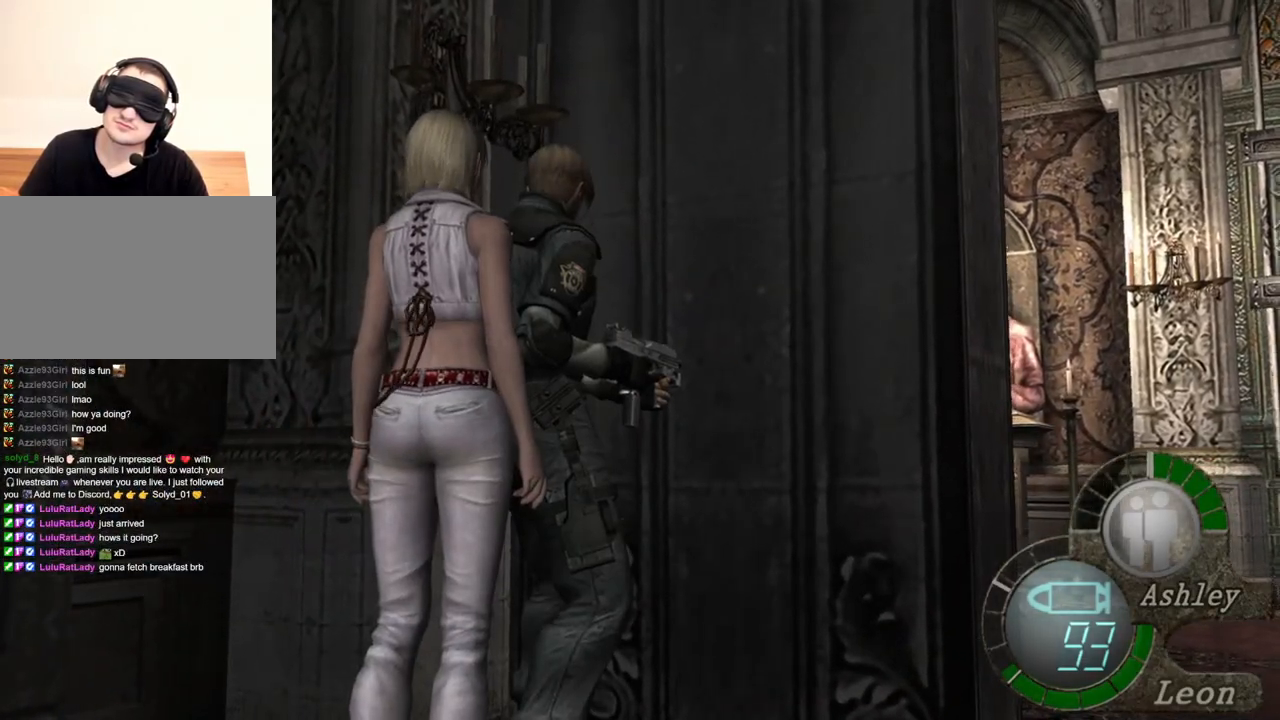
{"keys": [], "mouse": [], "events": [[250, "mouse_right", "down"], [417, "mouse_right", "up"]]}
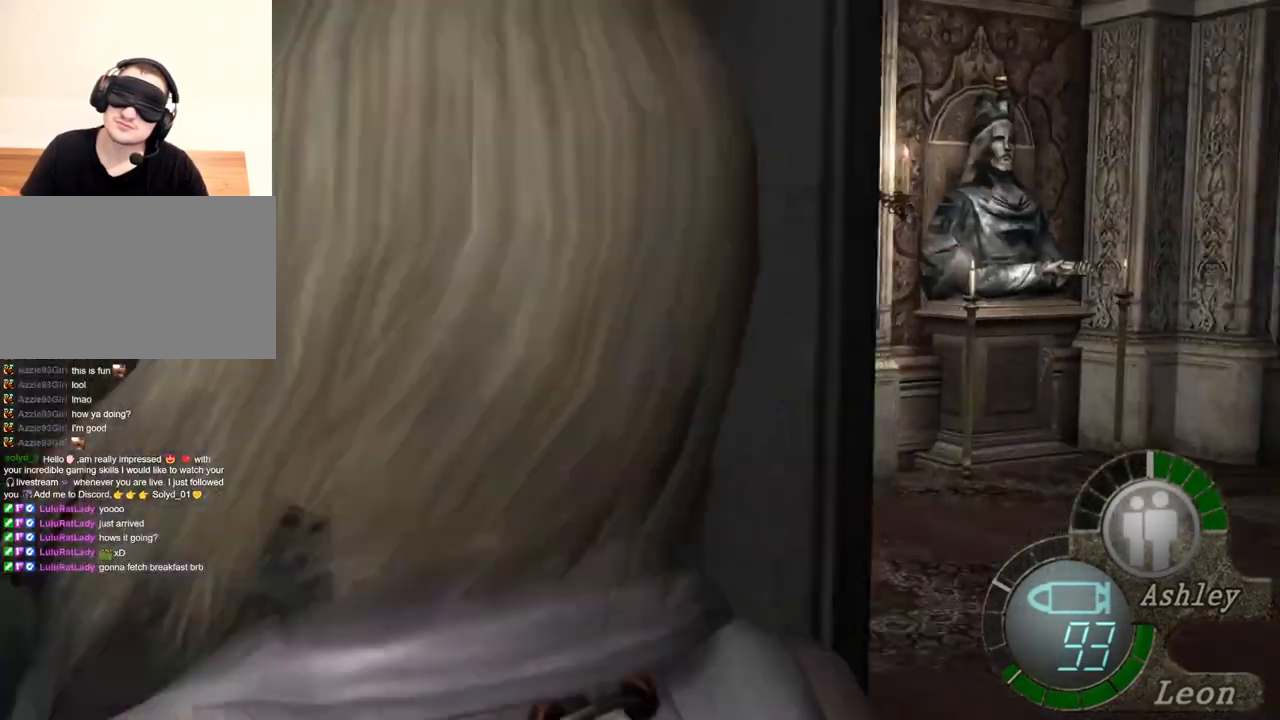
{"keys": ["shift", "w"], "mouse": [], "events": [[184, "w", "down"], [250, "shift", "down"]]}
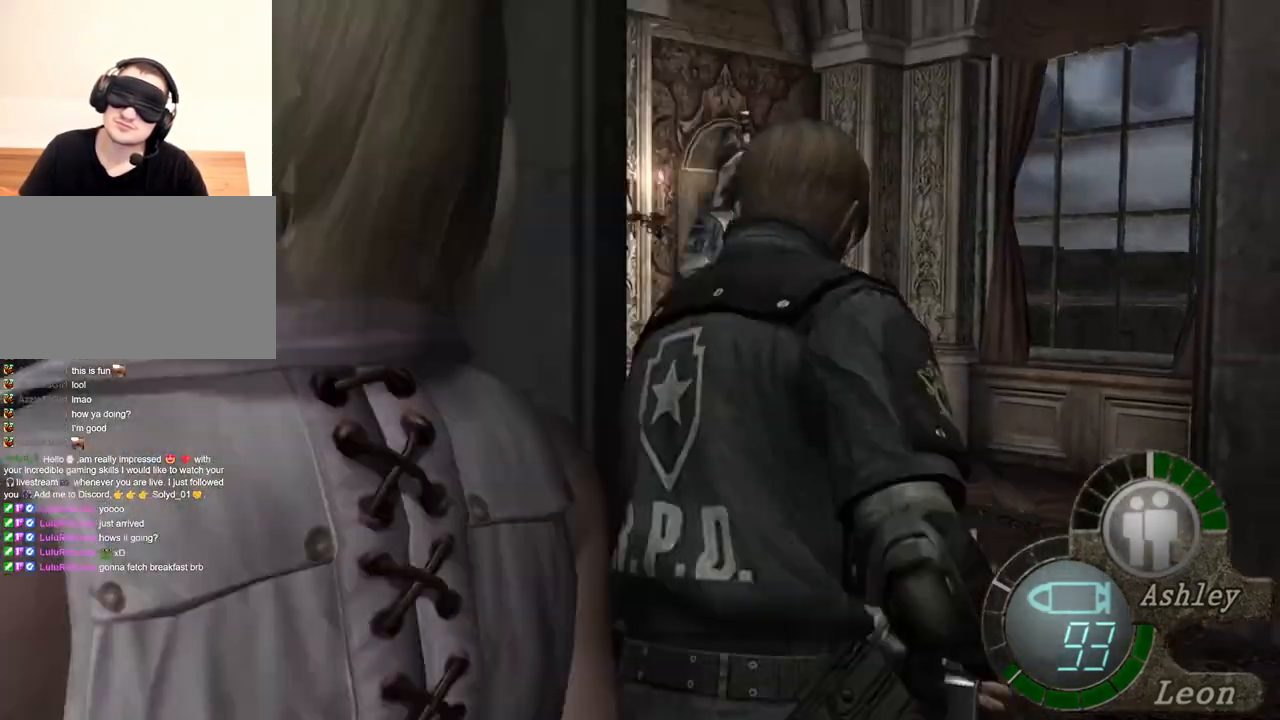
{"keys": ["shift", "w"], "mouse": [], "events": []}
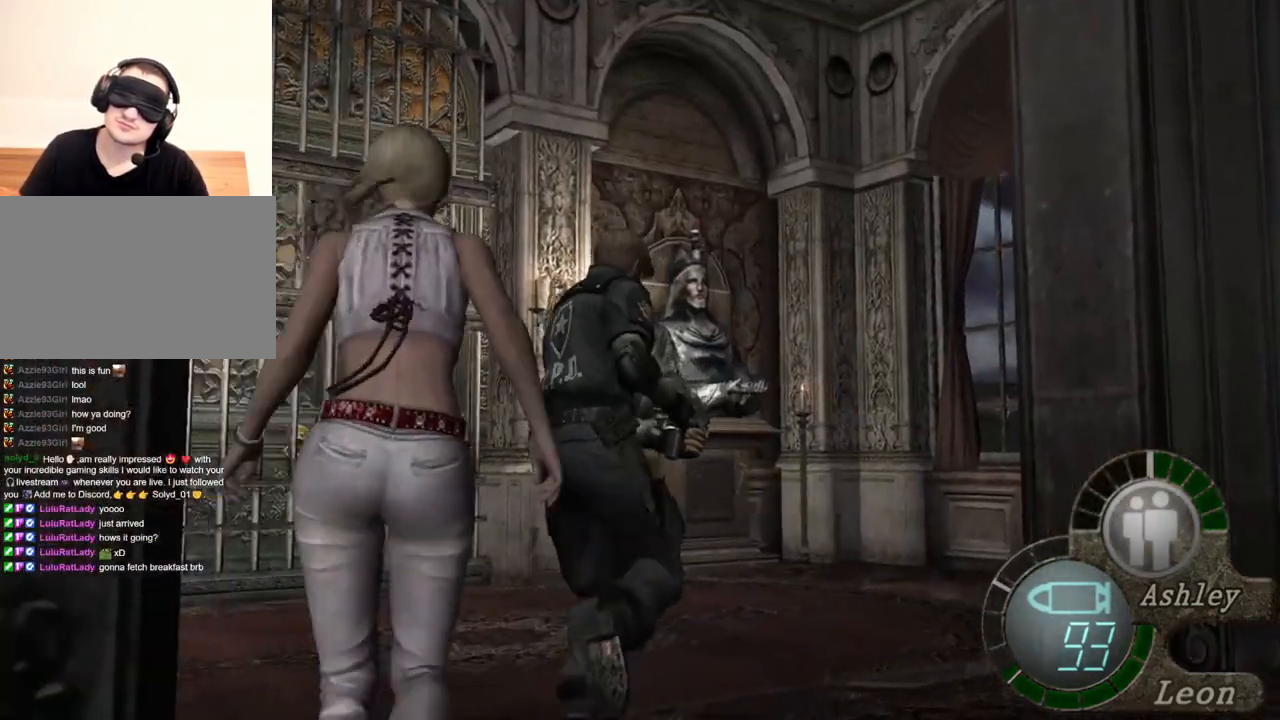
{"keys": ["shift", "w"], "mouse": [], "events": []}
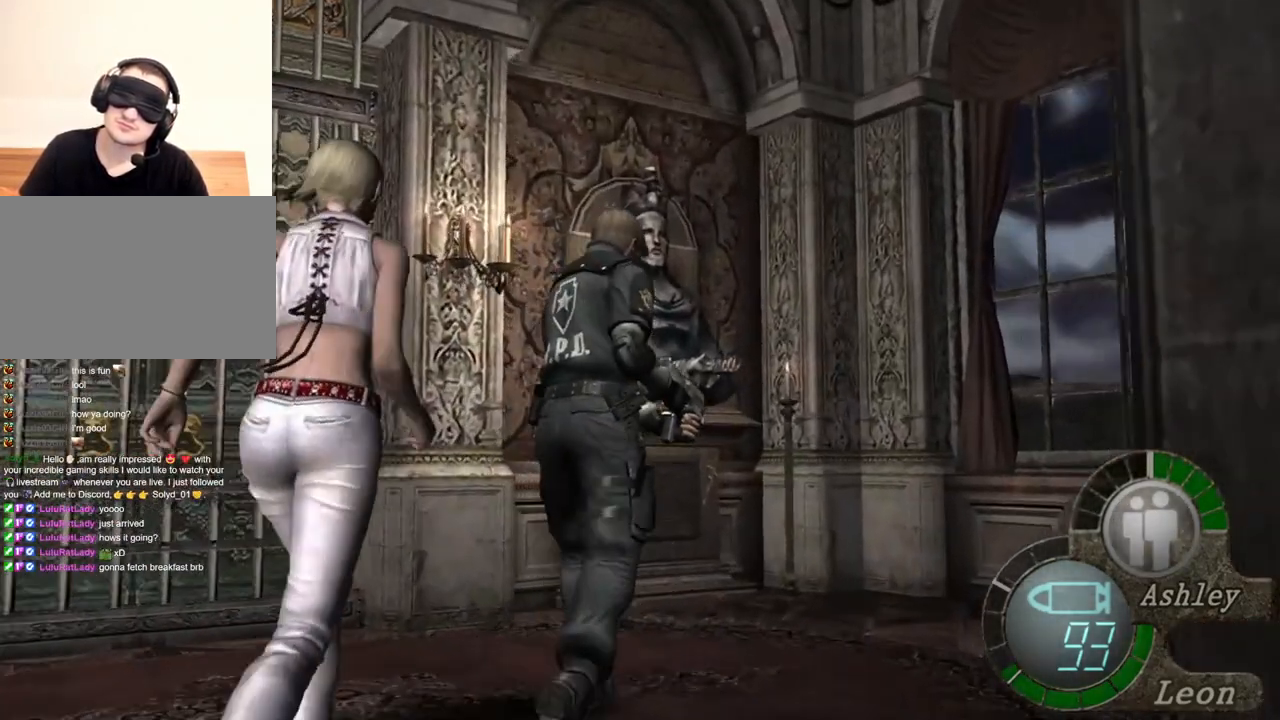
{"keys": ["shift", "w"], "mouse": [], "events": []}
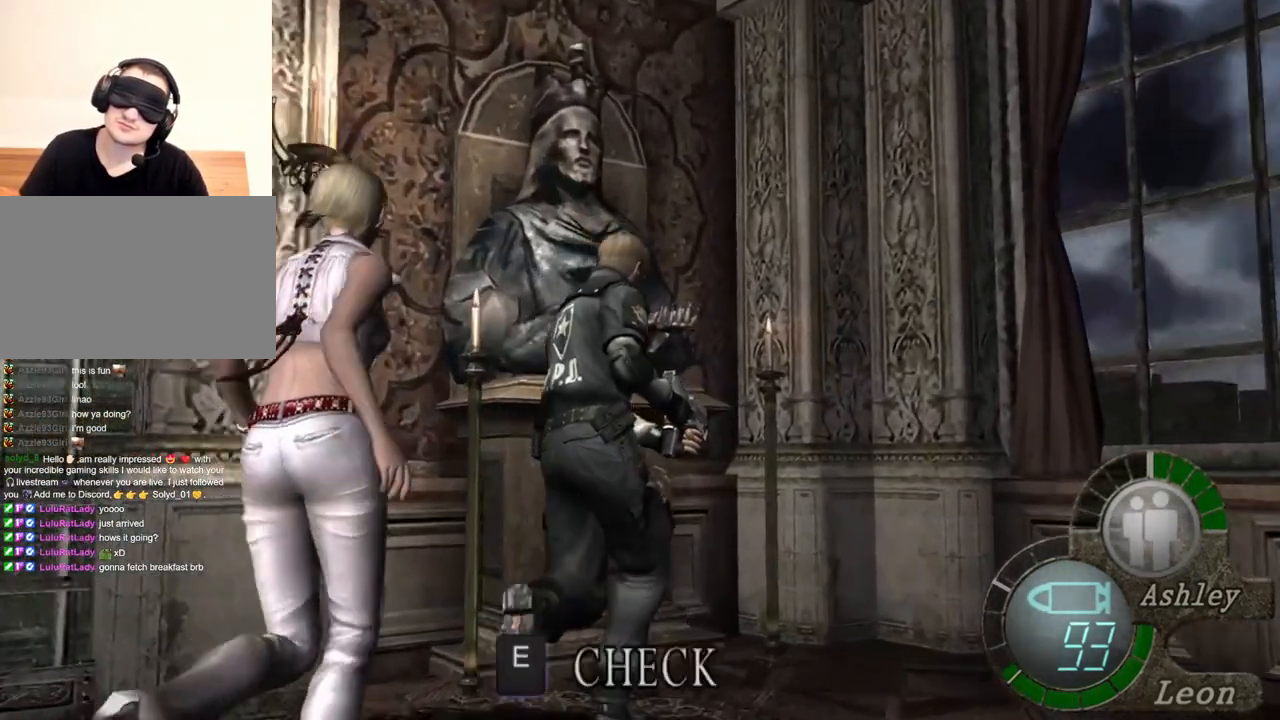
{"keys": [], "mouse": [], "events": [[350, "w", "up"], [417, "shift", "up"]]}
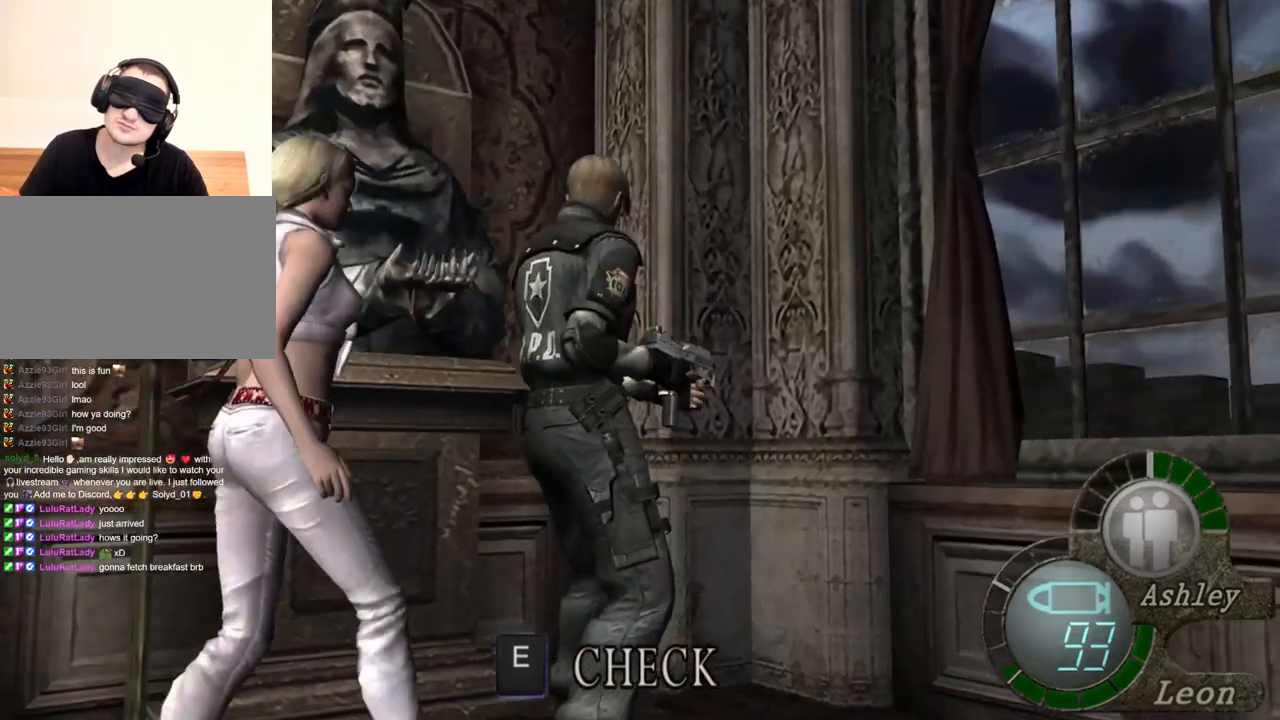
{"keys": ["e", "w"], "mouse": [], "events": [[284, "w", "down"], [417, "e", "down"]]}
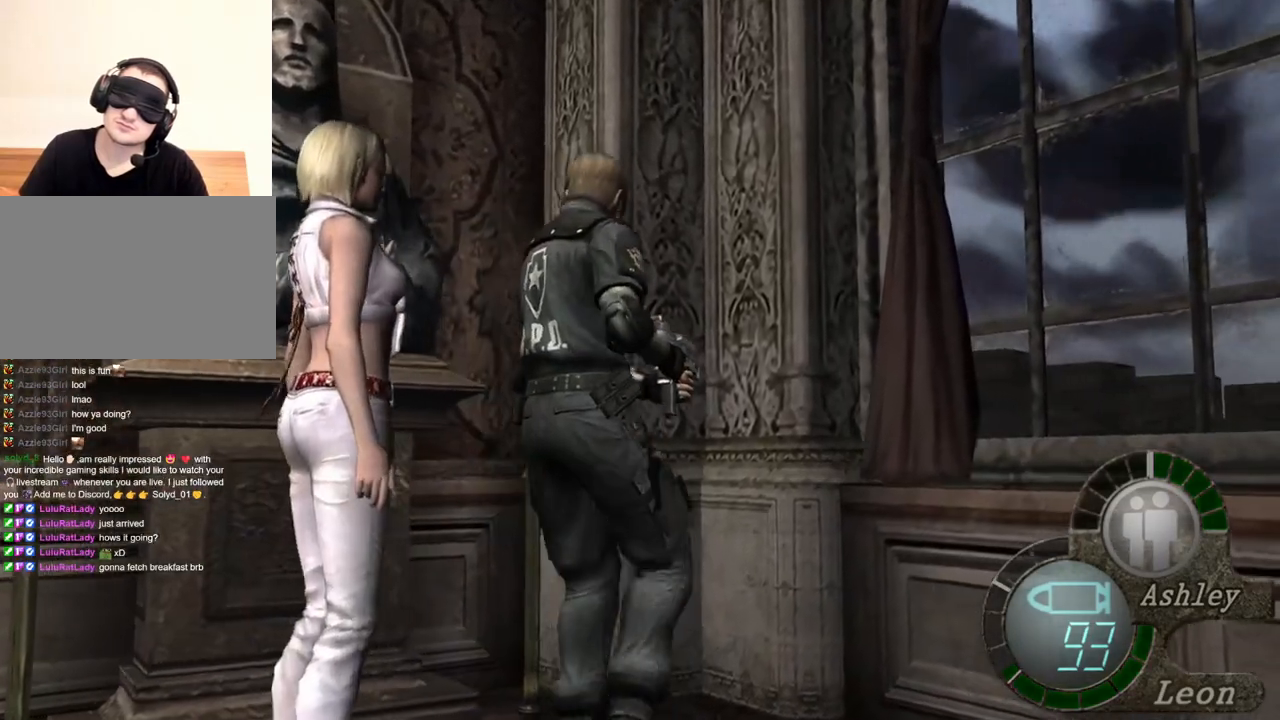
{"keys": ["e", "shift", "w"], "mouse": [], "events": [[17, "e", "up"], [117, "e", "down"], [217, "e", "up"], [284, "e", "down"], [384, "e", "up"], [450, "shift", "down"], [484, "e", "down"]]}
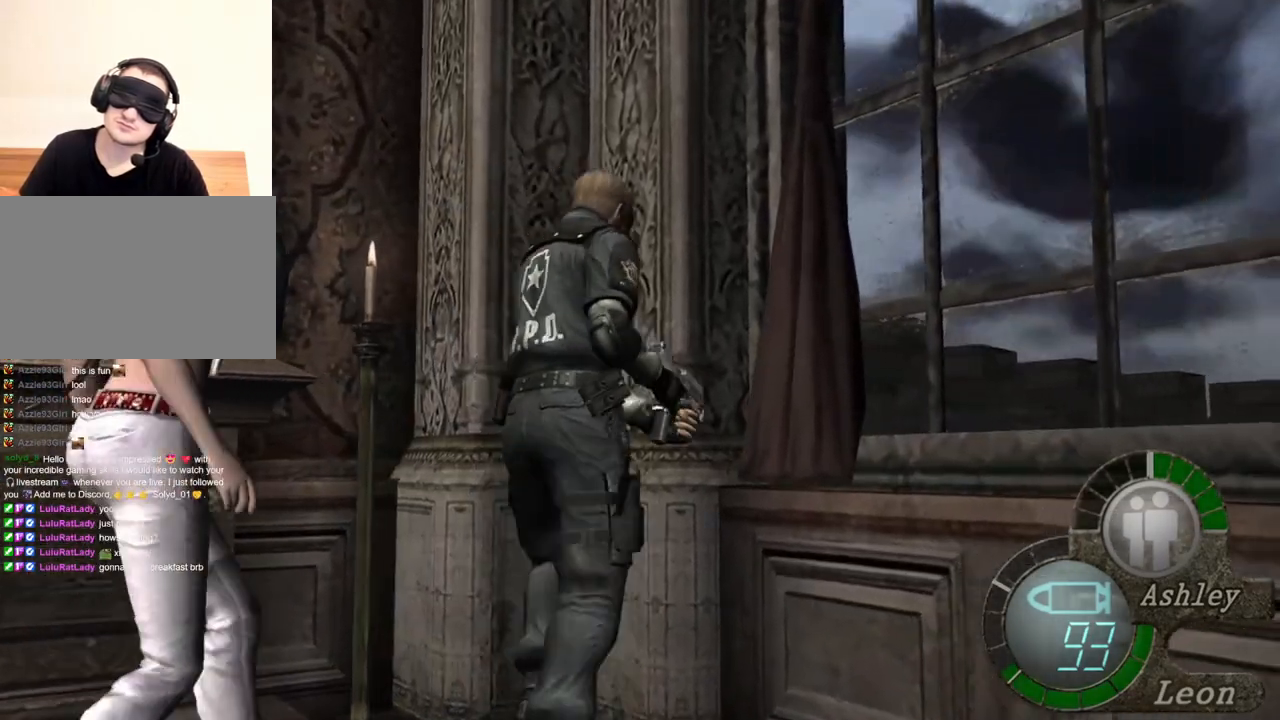
{"keys": ["shift", "w"], "mouse": [], "events": [[84, "e", "up"], [317, "e", "down"], [450, "e", "up"]]}
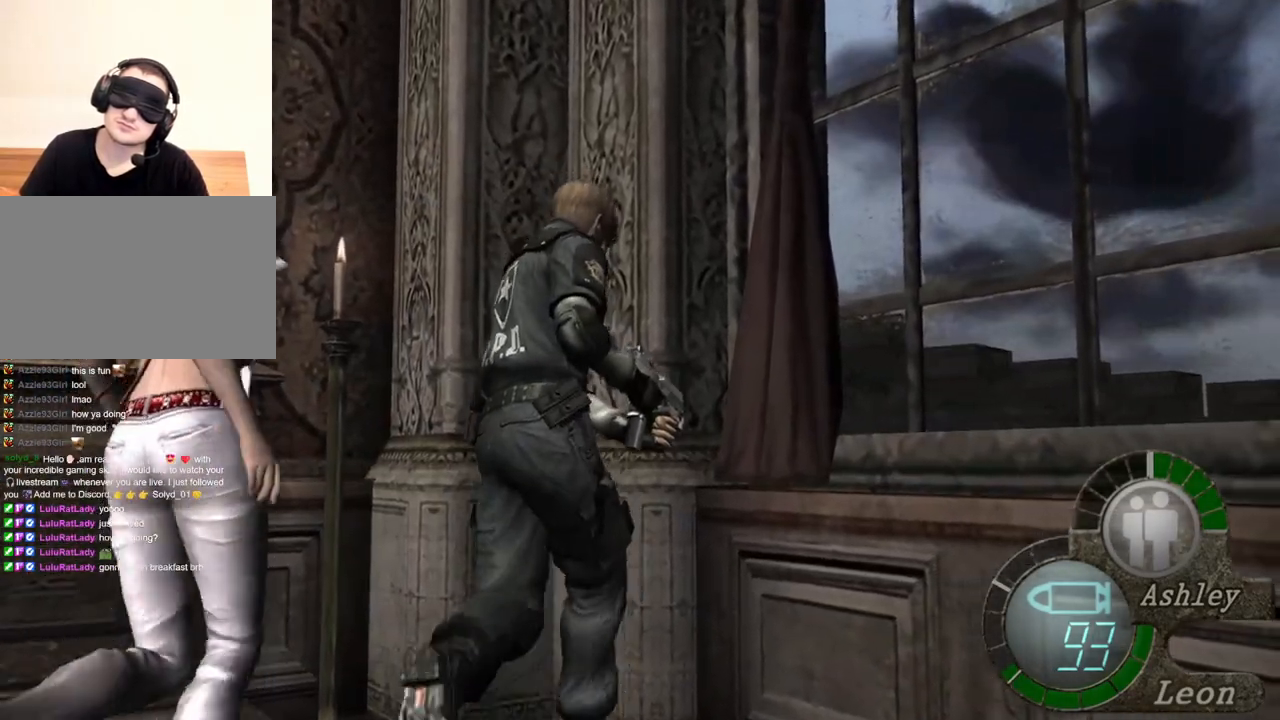
{"keys": ["e", "shift", "w"], "mouse": [], "events": [[17, "e", "down"], [84, "e", "up"], [150, "e", "down"], [250, "e", "up"], [284, "e", "down"], [384, "e", "up"], [417, "e", "down"]]}
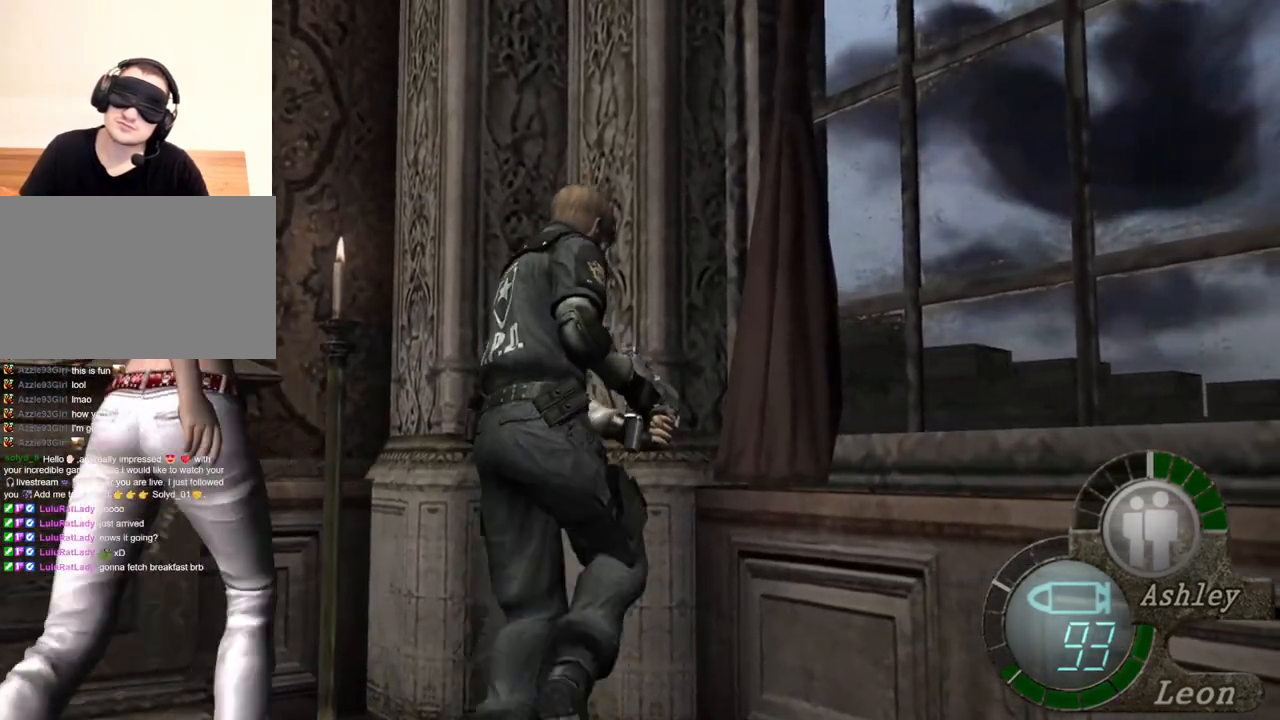
{"keys": ["e", "shift", "w"], "mouse": [], "events": [[17, "e", "up"], [50, "e", "down"], [150, "e", "up"], [217, "e", "down"], [284, "e", "up"], [350, "e", "down"]]}
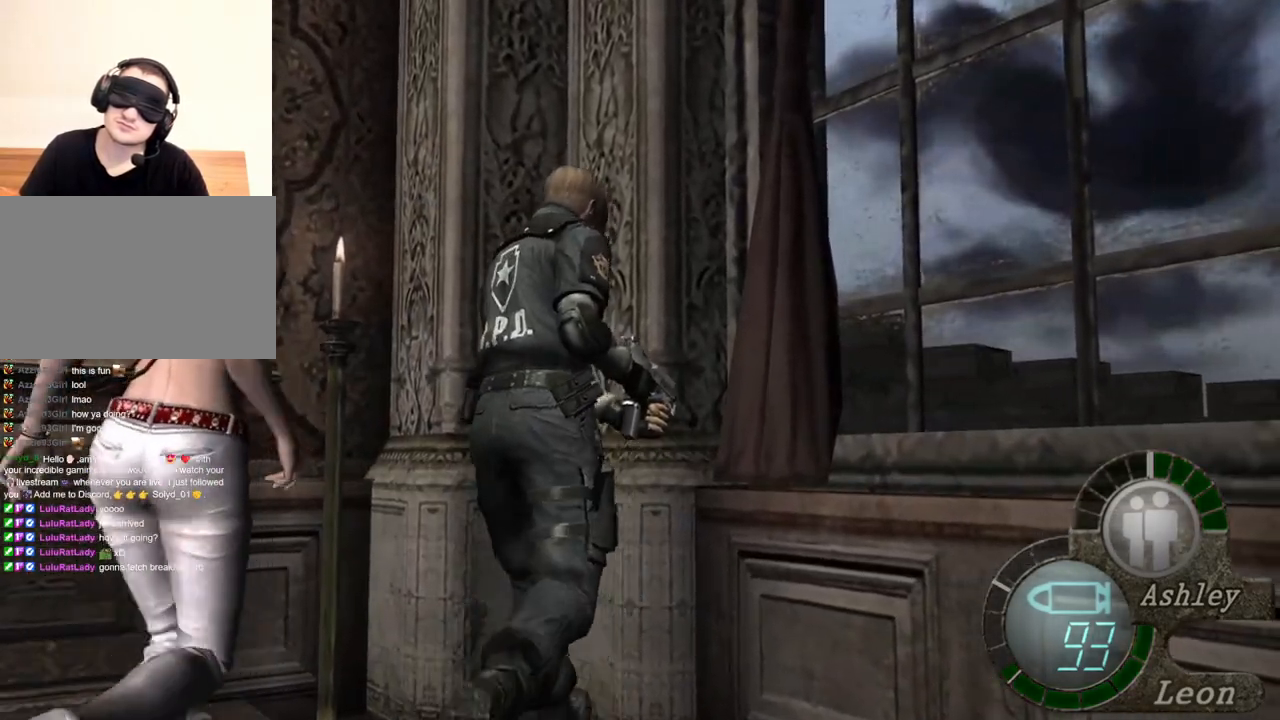
{"keys": ["e", "shift", "w"], "mouse": [], "events": [[350, "e", "up"], [417, "e", "down"]]}
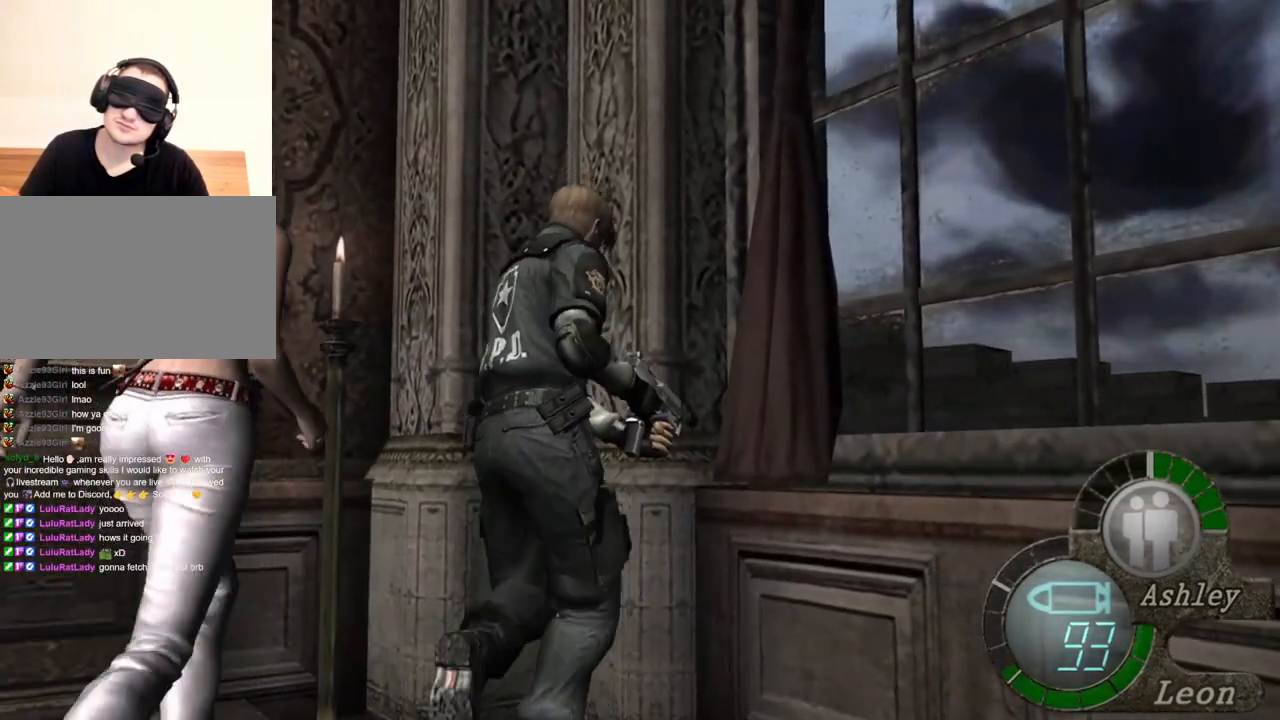
{"keys": [], "mouse": [], "events": [[17, "e", "up"], [184, "e", "down"], [284, "e", "up"], [384, "shift", "up"], [417, "w", "up"]]}
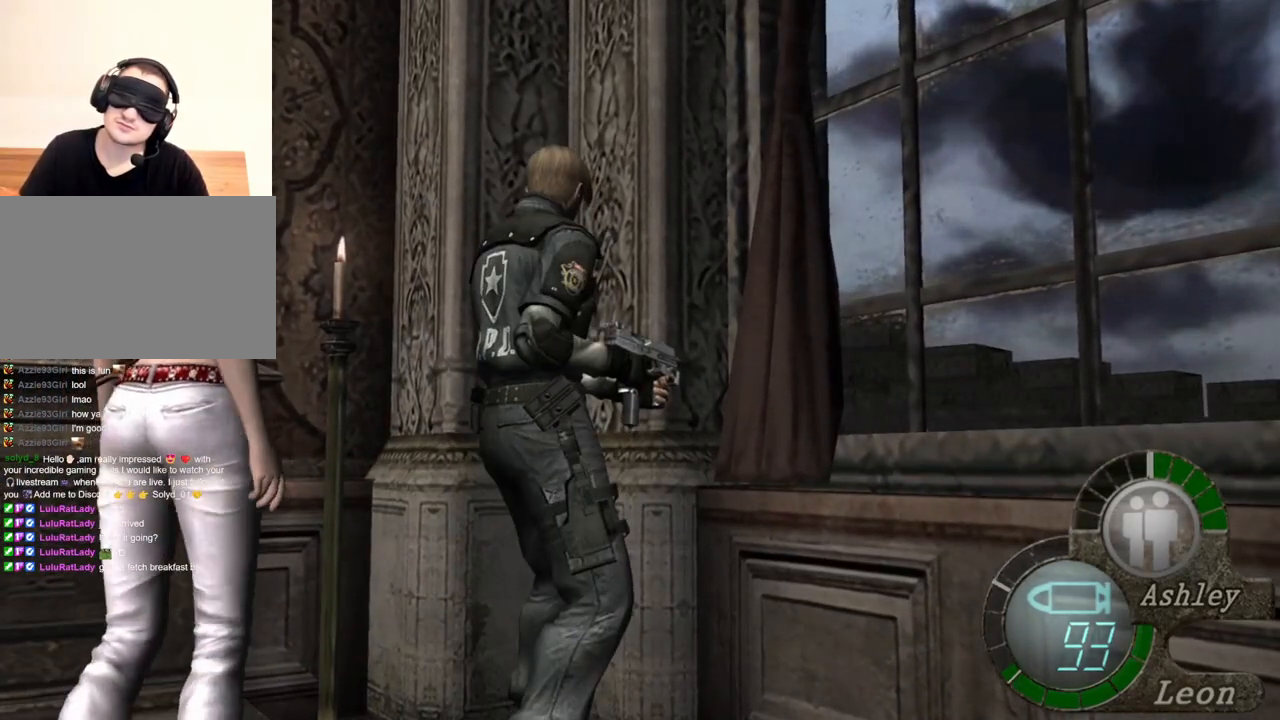
{"keys": [], "mouse": [], "events": []}
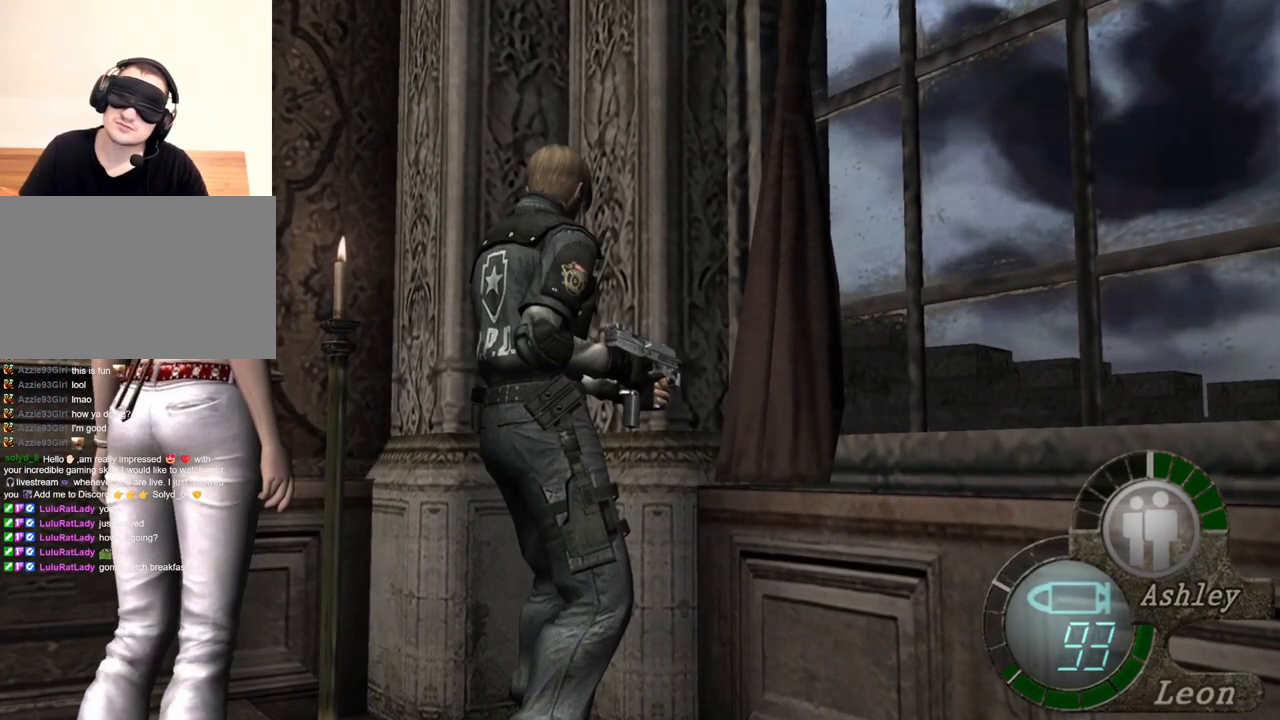
{"keys": [], "mouse": [], "events": []}